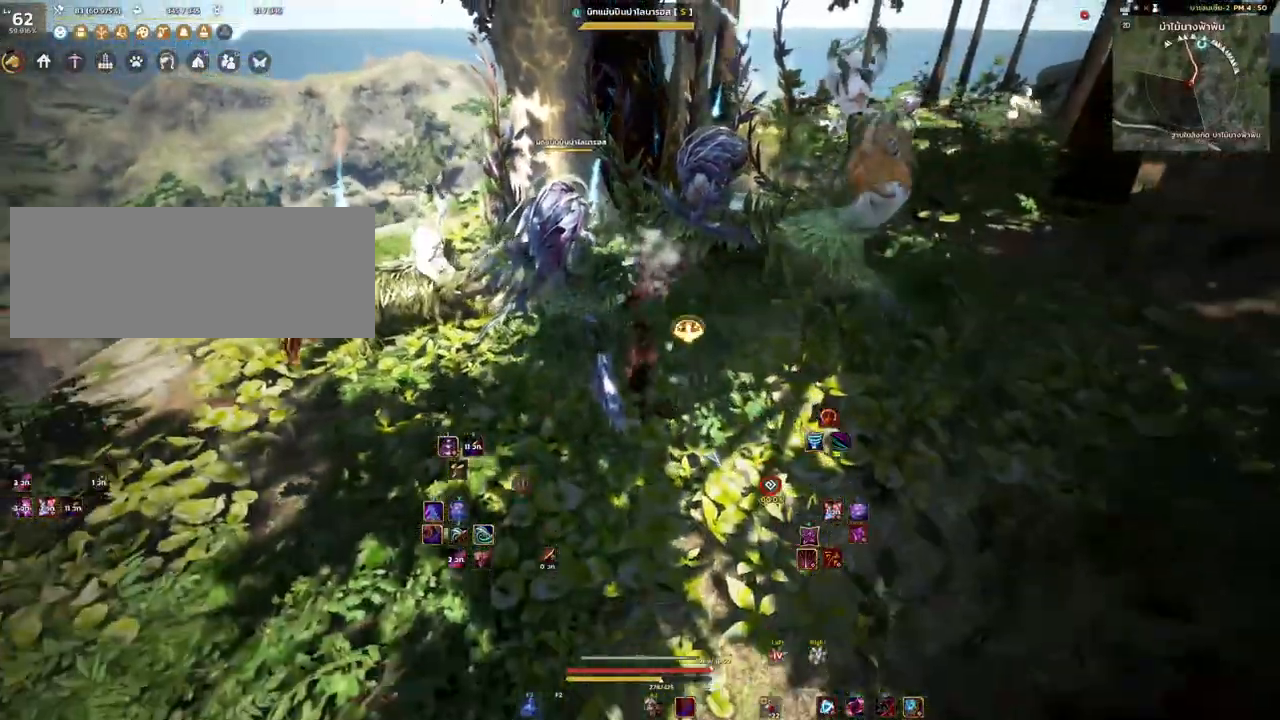
Gameplay with keyboard and mouse; each line is a JSON object with the keys and mouse buttons held at the frame after it. "events" lists presses ("down") and releases ("up") of "a", "d", "e", "f4", "q", "s", "shift", "space", "w", "mouse_left", "mouse_right", "mouse_mb4" and "mouse_mb5" between this image and that frame as [ms after this image, input, new state], when the widget could be followed in between. "mouse_left", "mouse_right", "mouse_mb4", "mouse_mb5" = the "left", "right", "mb4", "mb5" buttons of the "mouse" list. No other keys are recorded. Mouse movement is not recorded.
{"keys": ["s"], "mouse": [], "events": [[17, "shift", "up"], [233, "s", "down"]]}
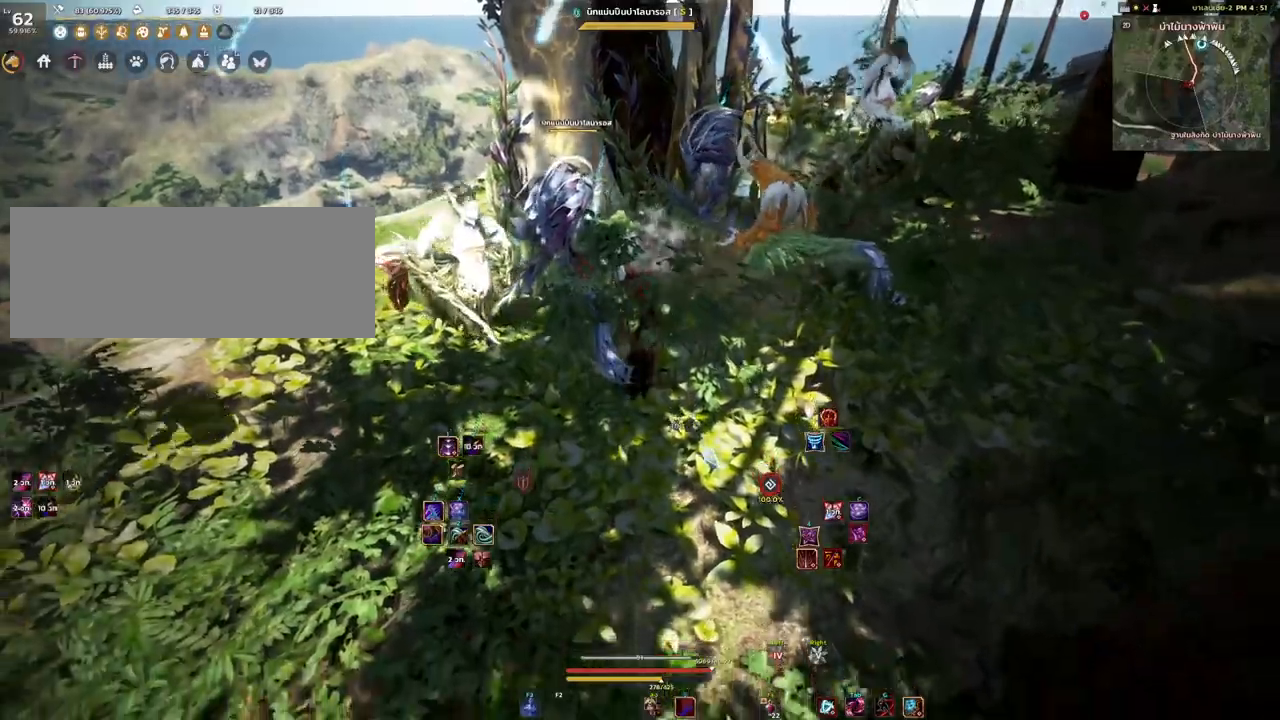
{"keys": ["s"], "mouse": [], "events": []}
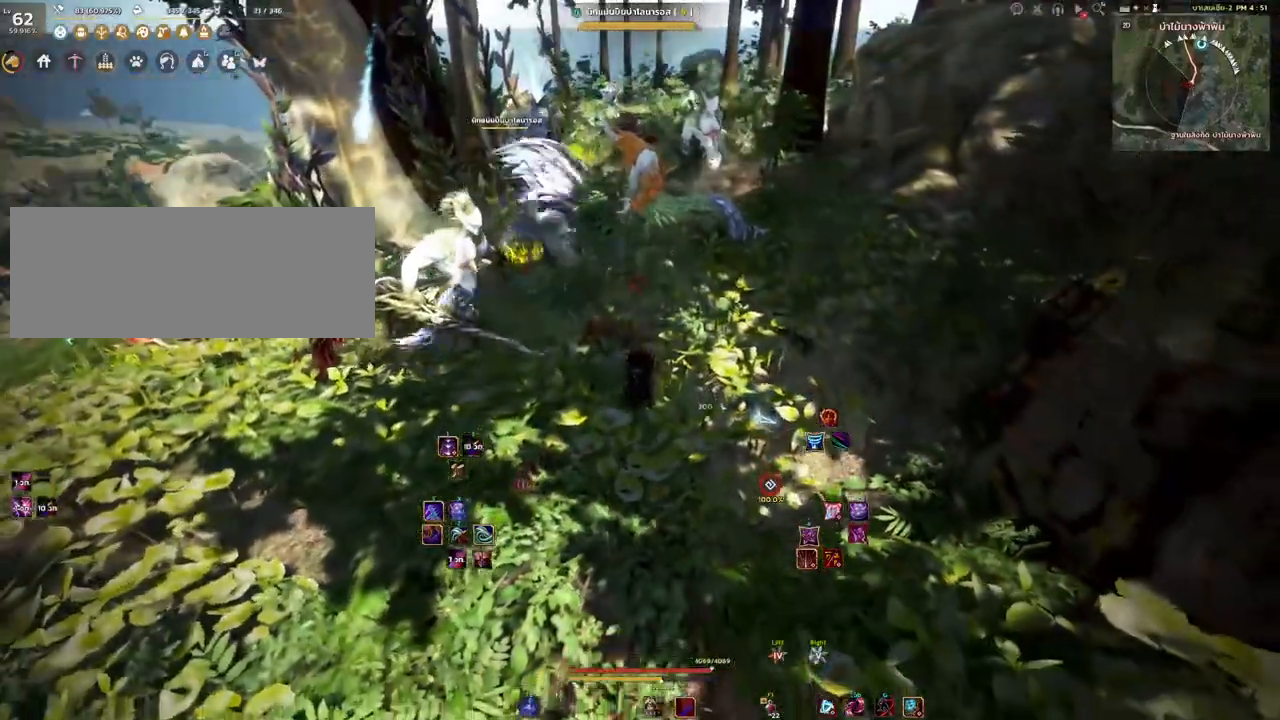
{"keys": ["s"], "mouse": ["mb4"], "events": [[467, "mouse_mb4", "down"]]}
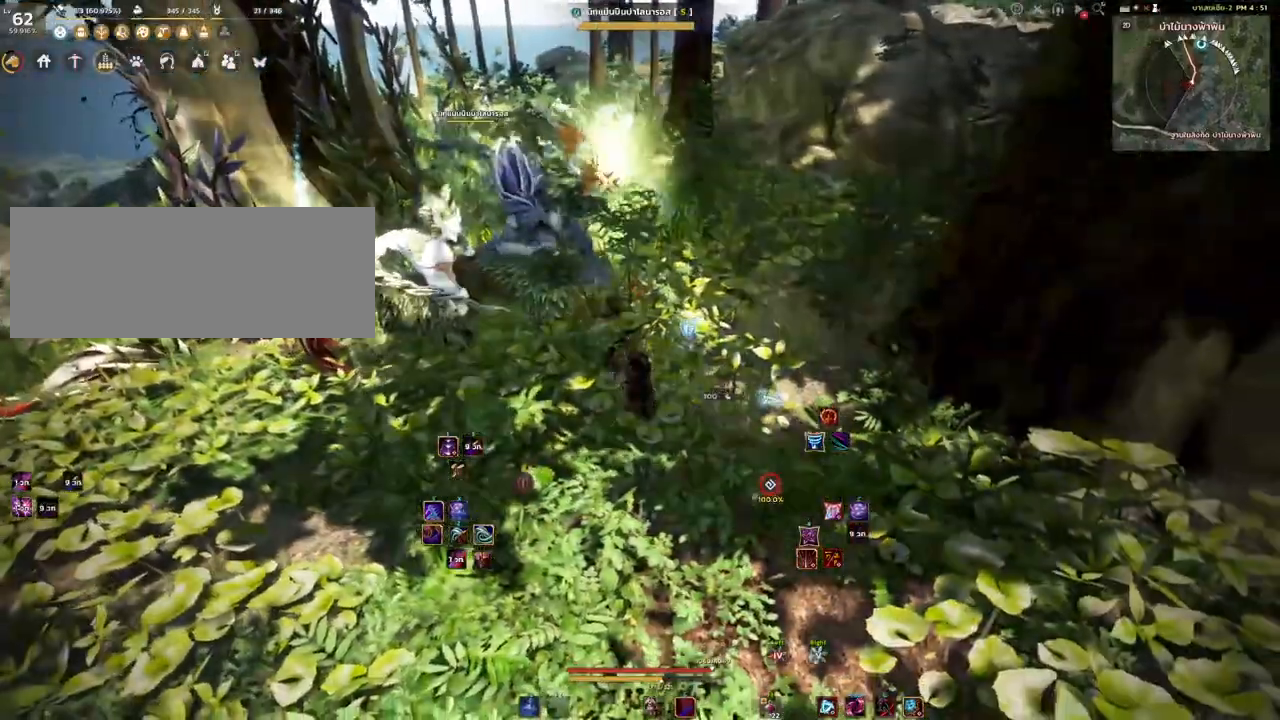
{"keys": [], "mouse": ["left"], "events": [[250, "s", "up"], [383, "mouse_left", "down"], [383, "mouse_mb4", "up"]]}
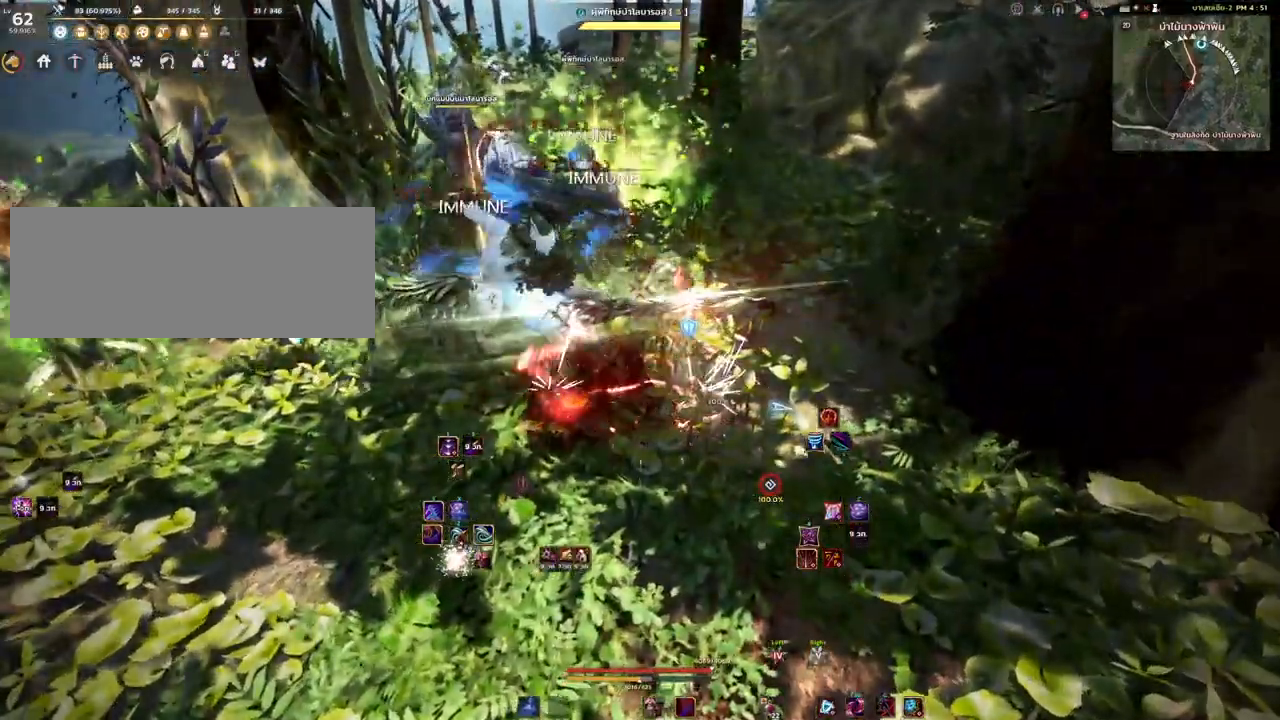
{"keys": [], "mouse": ["left"], "events": []}
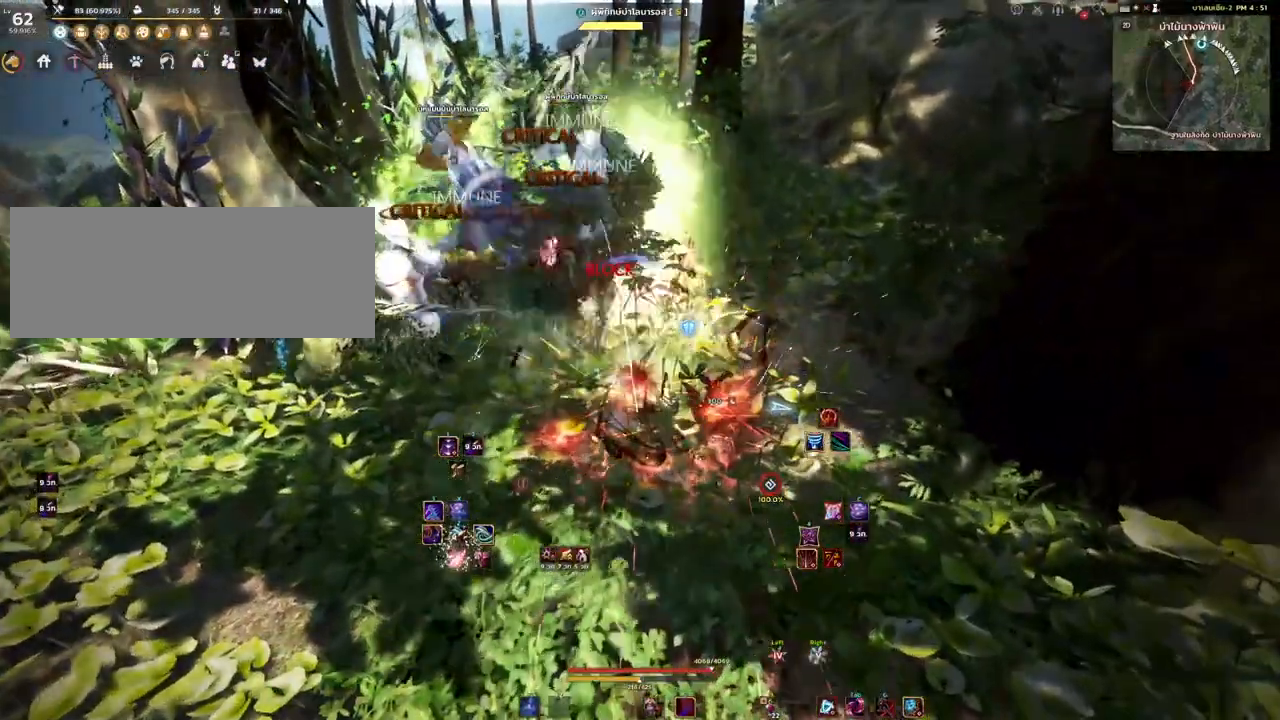
{"keys": [], "mouse": ["left"], "events": []}
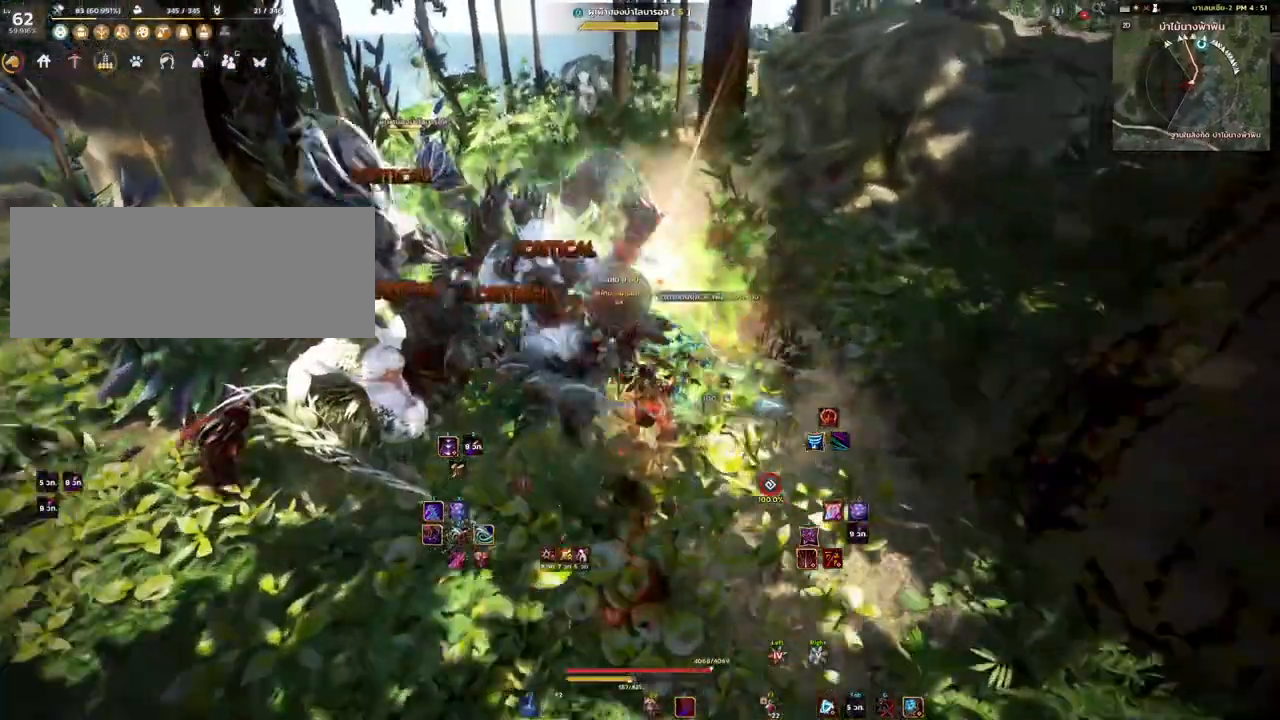
{"keys": ["space"], "mouse": [], "events": [[83, "mouse_left", "up"], [183, "space", "down"]]}
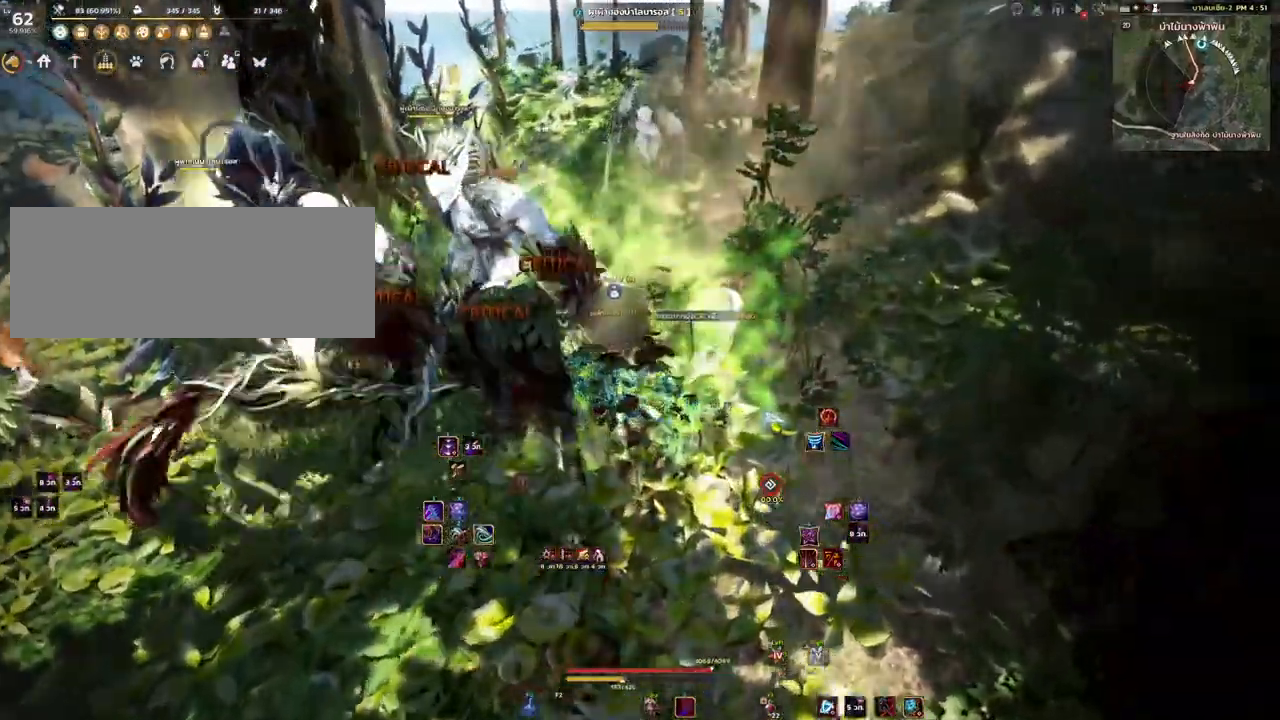
{"keys": ["space"], "mouse": [], "events": []}
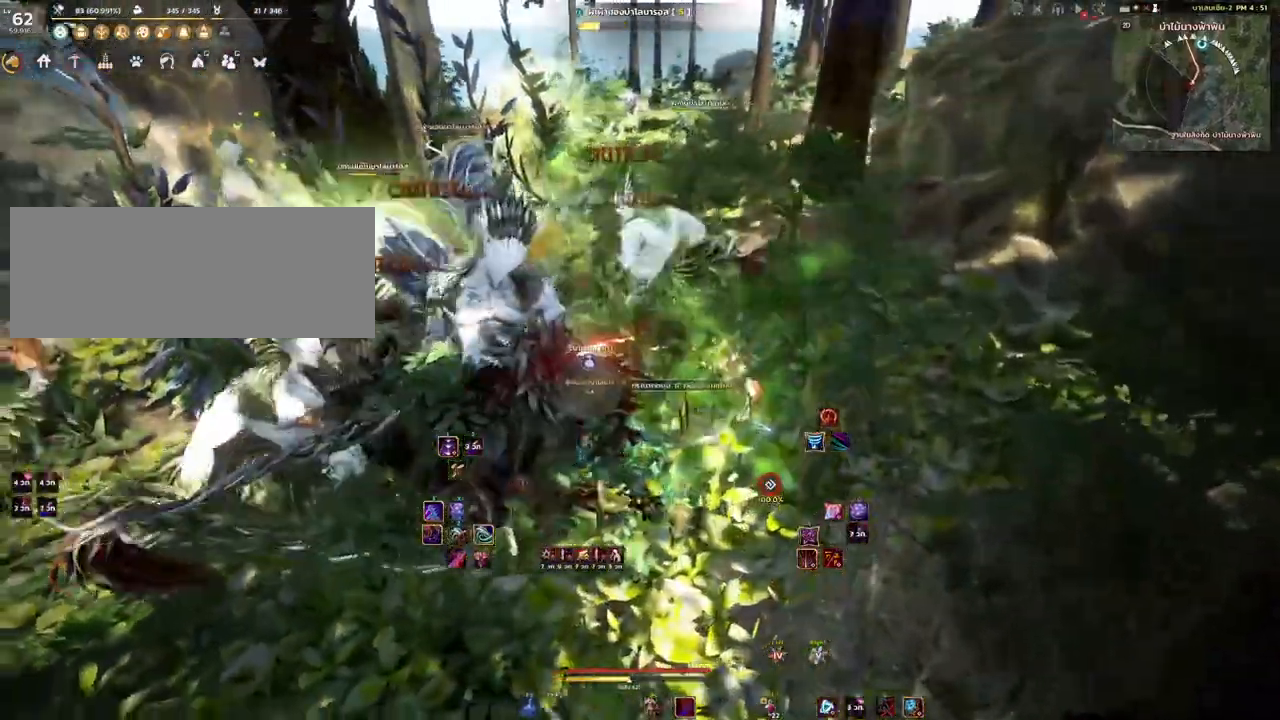
{"keys": ["space"], "mouse": [], "events": []}
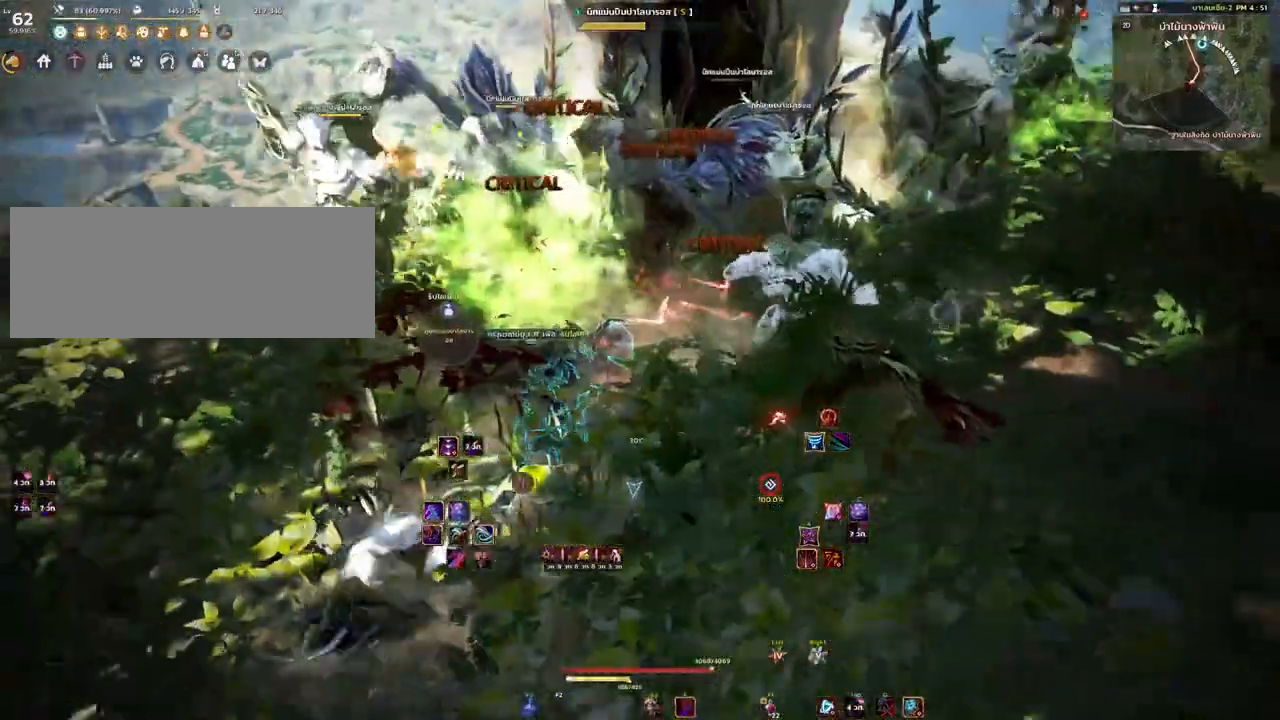
{"keys": ["shift"], "mouse": [], "events": [[117, "shift", "down"], [117, "space", "up"], [267, "mouse_left", "down"], [400, "mouse_left", "up"]]}
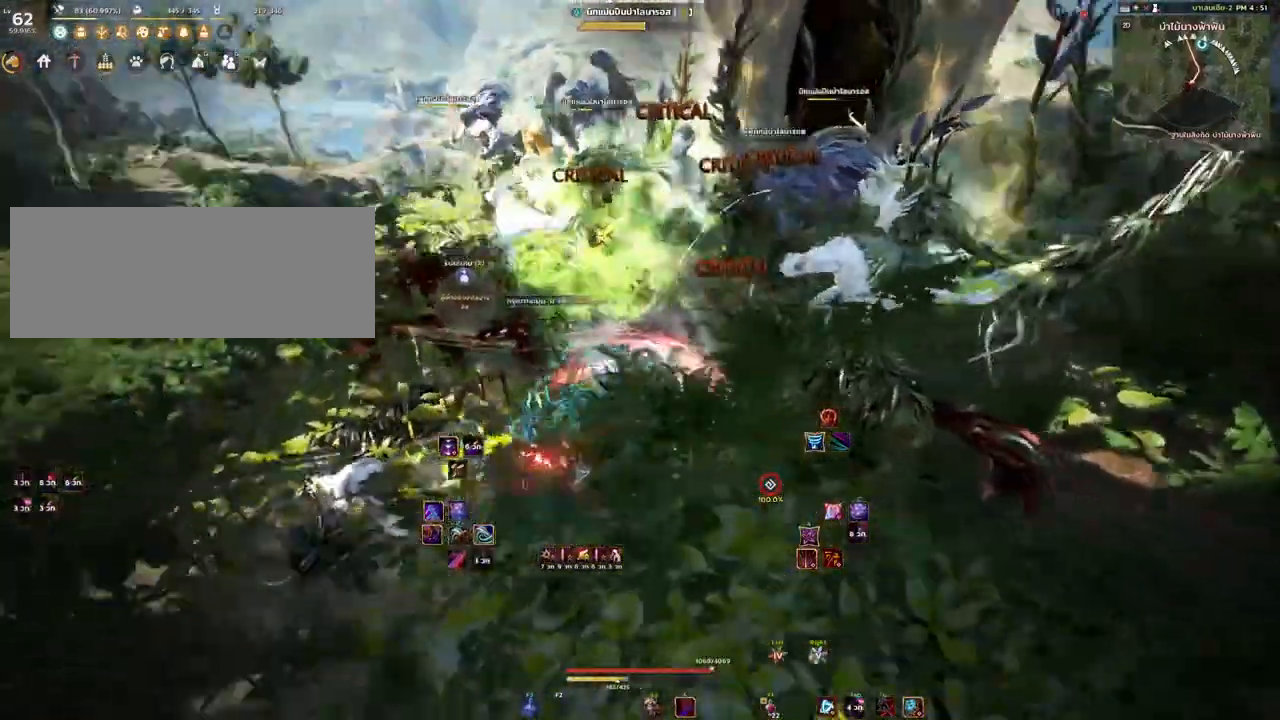
{"keys": ["shift"], "mouse": [], "events": [[150, "mouse_right", "down"], [383, "mouse_right", "up"]]}
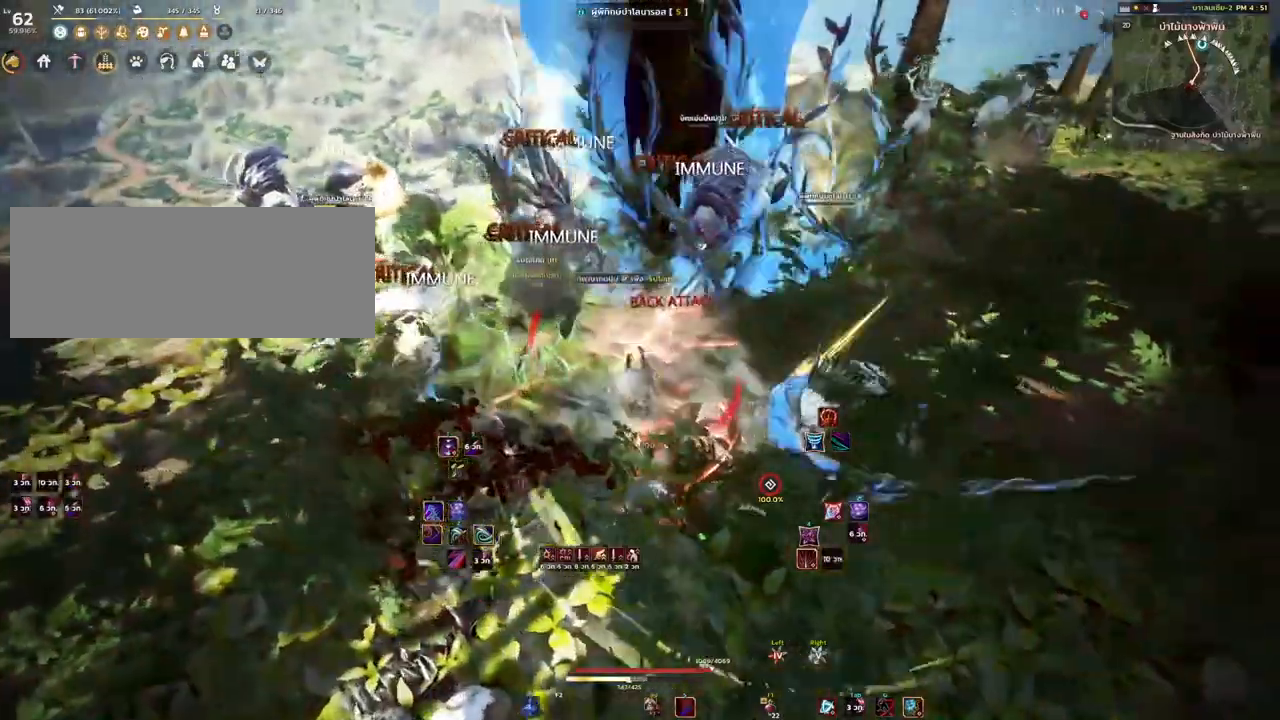
{"keys": [], "mouse": [], "events": [[67, "shift", "up"]]}
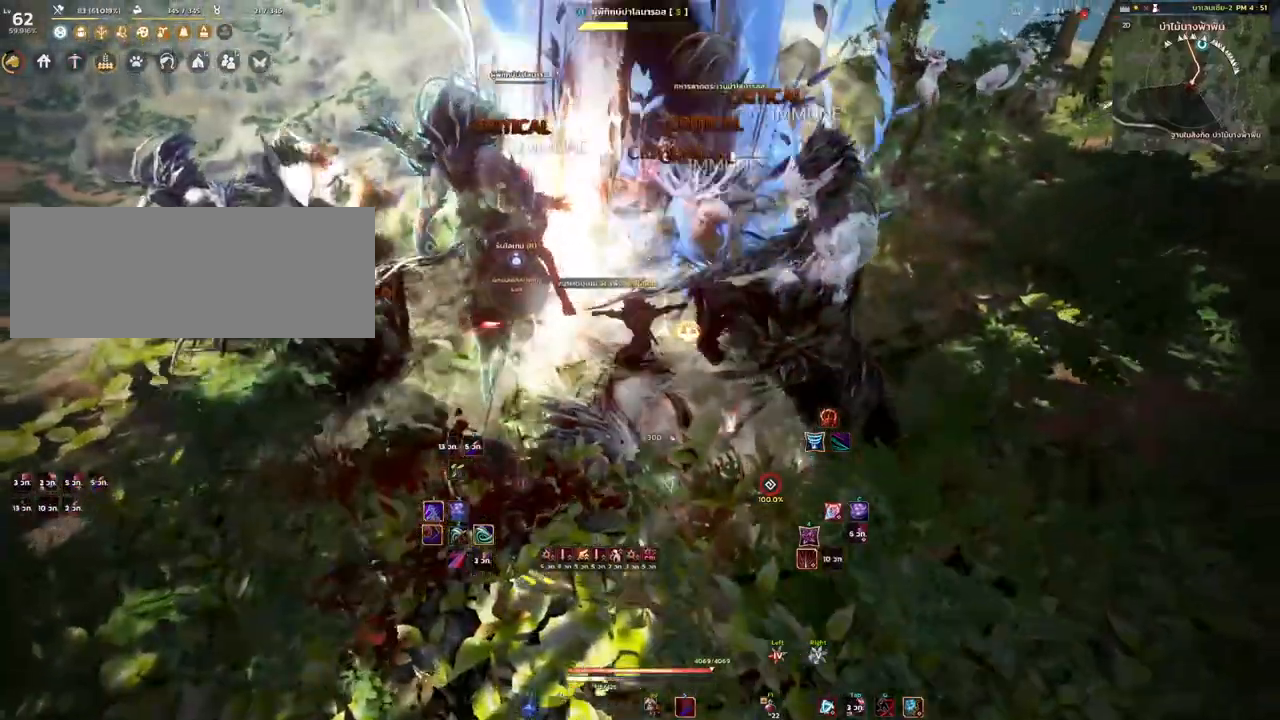
{"keys": [], "mouse": [], "events": []}
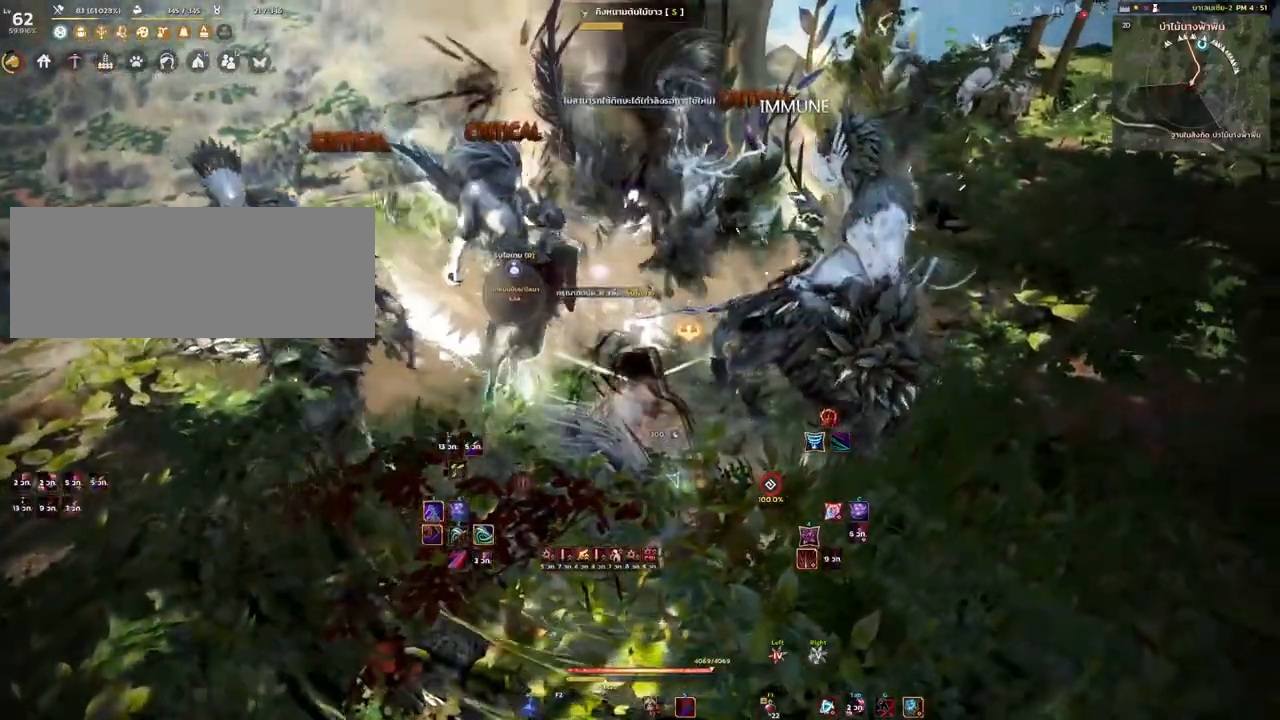
{"keys": [], "mouse": [], "events": []}
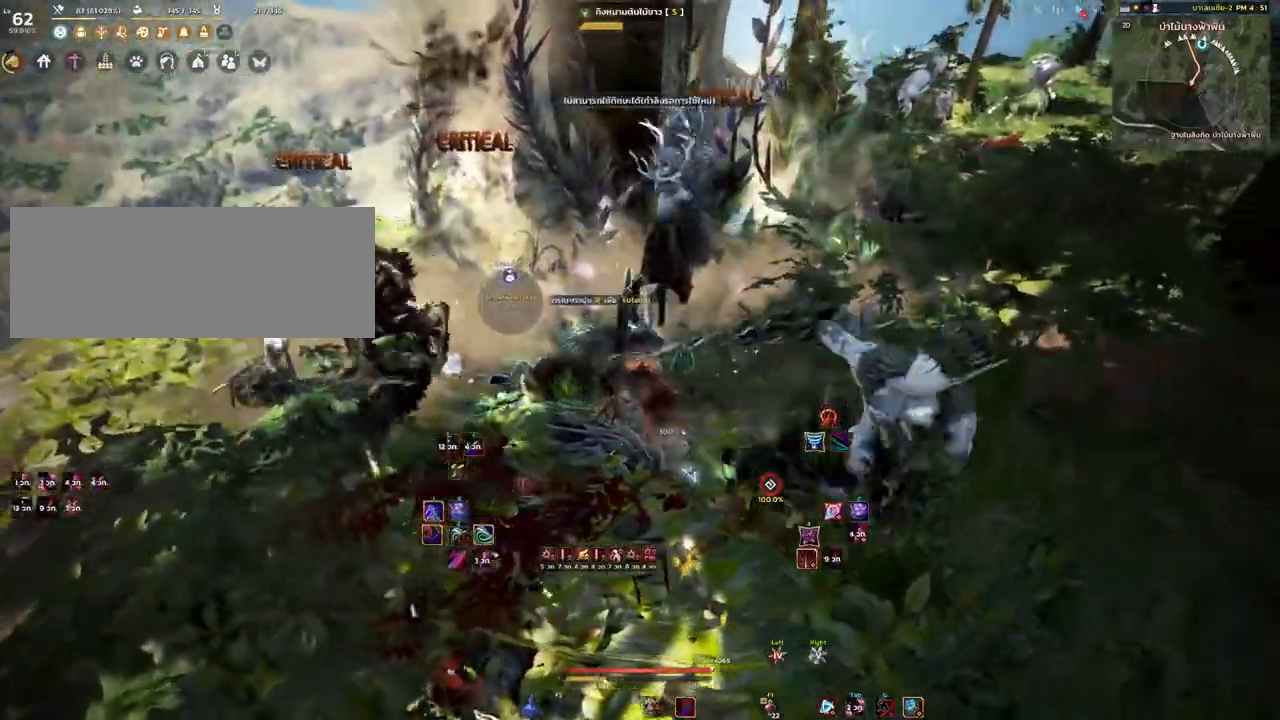
{"keys": [], "mouse": [], "events": [[150, "shift", "down"], [200, "space", "down"], [300, "shift", "up"], [317, "space", "up"]]}
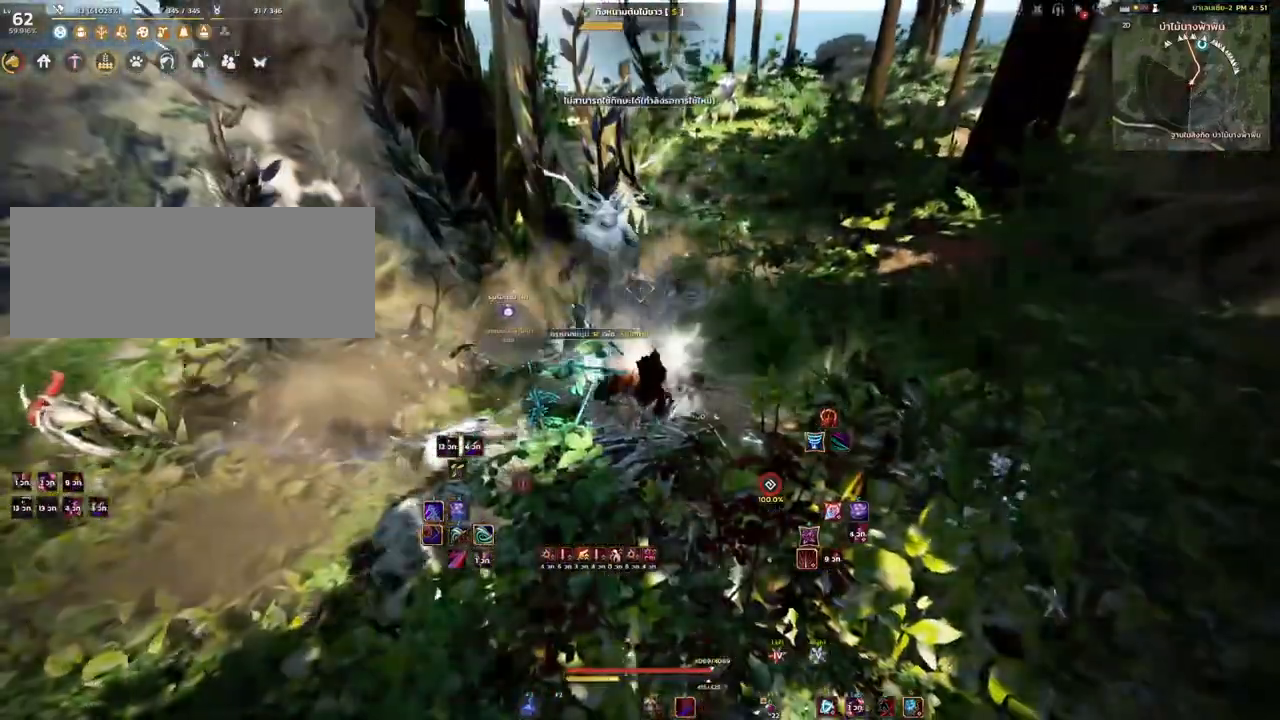
{"keys": ["w"], "mouse": ["mb4"], "events": [[83, "w", "down"], [433, "mouse_mb4", "down"]]}
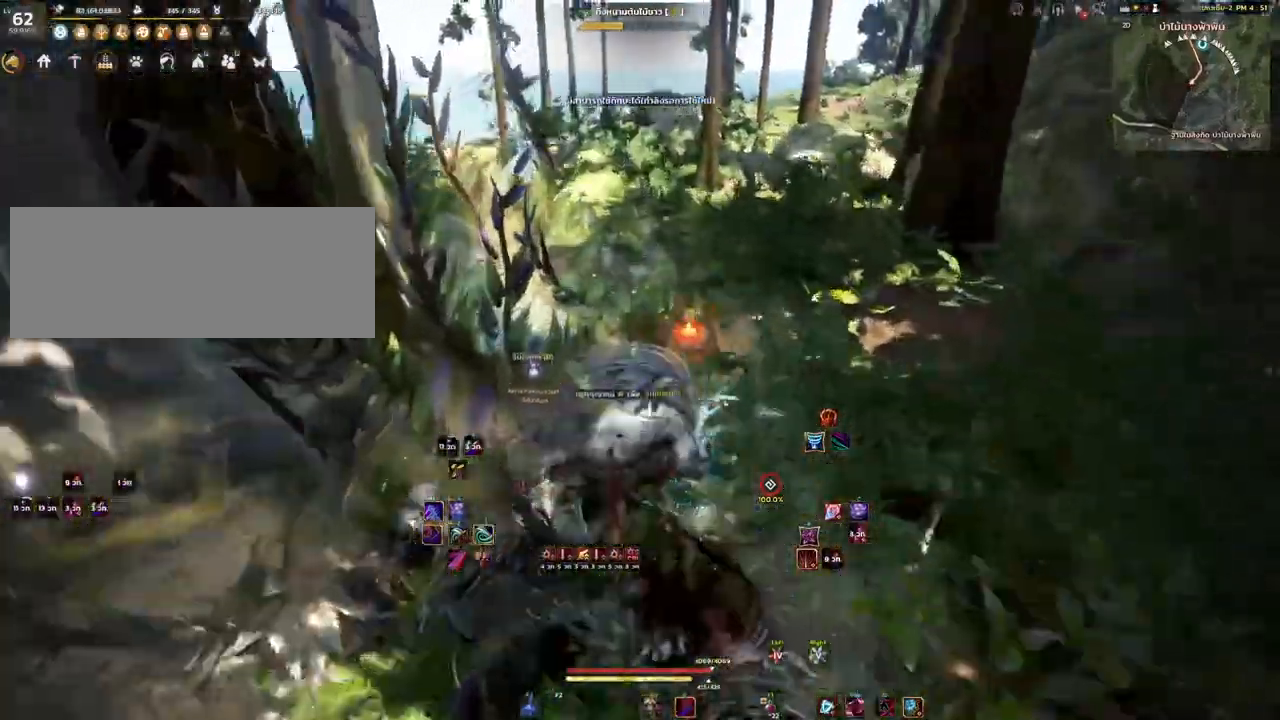
{"keys": ["w"], "mouse": [], "events": [[17, "mouse_mb4", "up"], [183, "mouse_right", "down"], [317, "mouse_right", "up"]]}
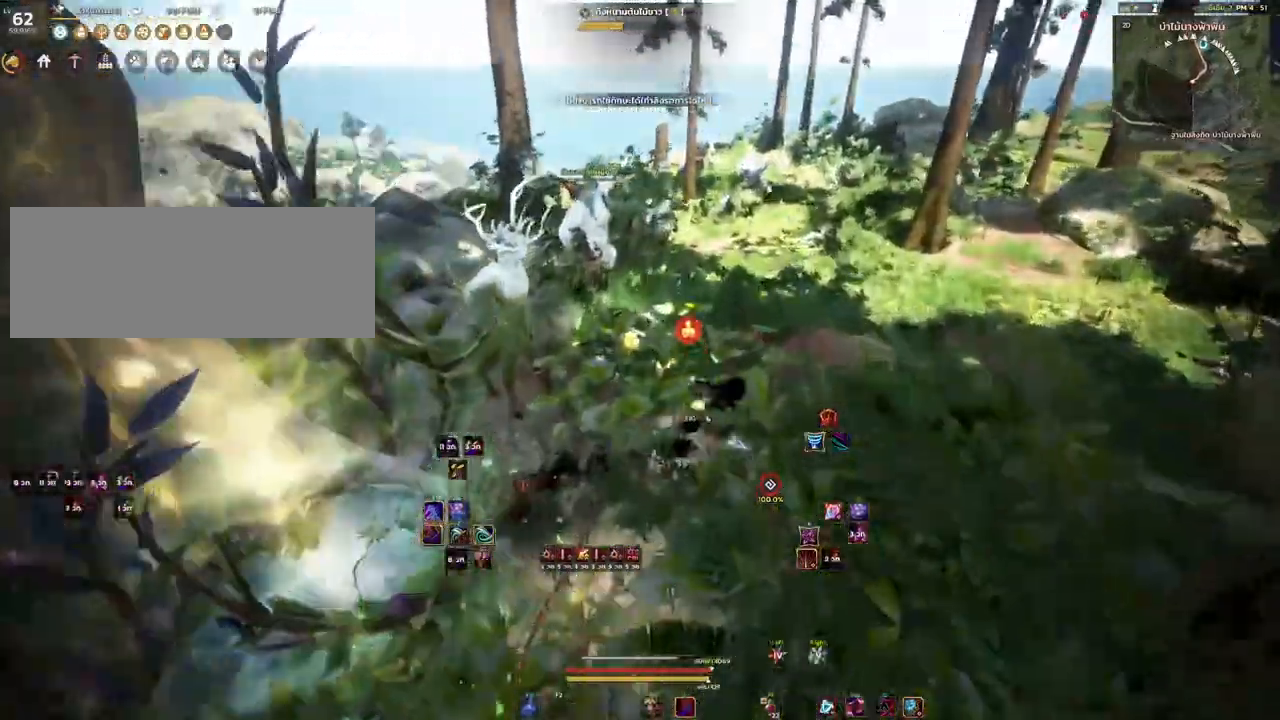
{"keys": ["d"], "mouse": [], "events": [[117, "d", "down"], [300, "w", "up"], [333, "mouse_left", "down"], [500, "mouse_left", "up"]]}
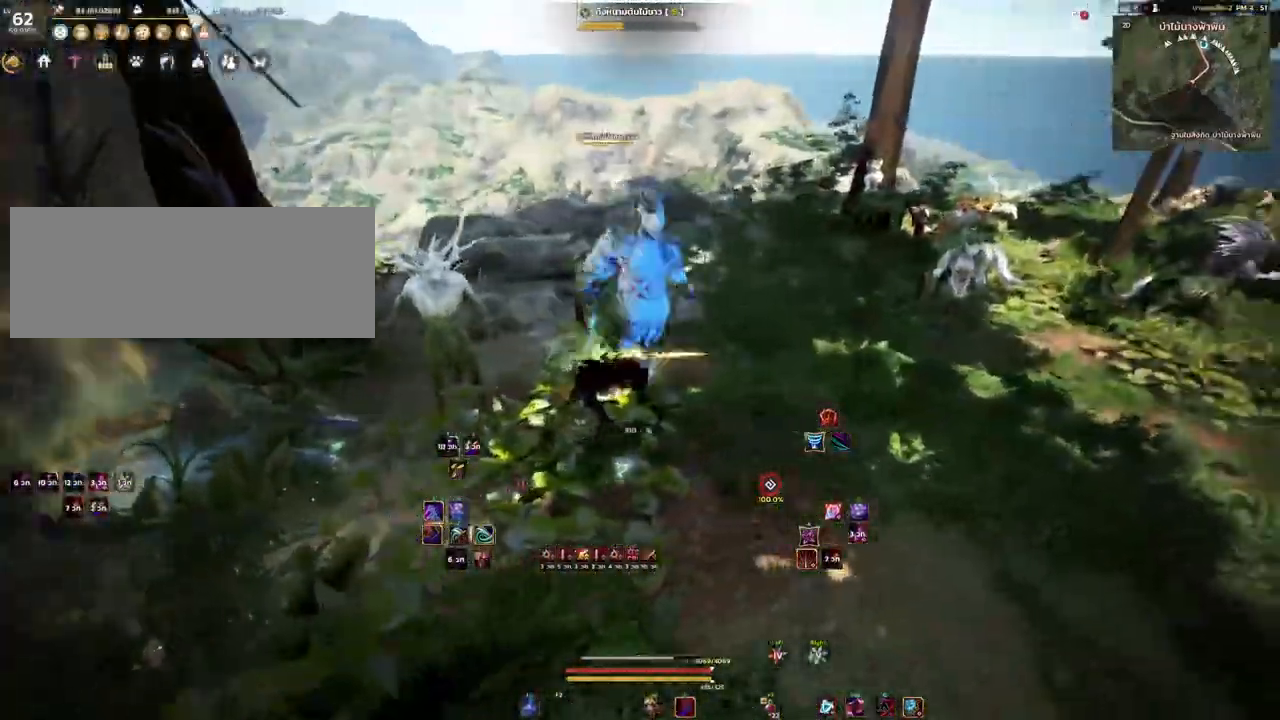
{"keys": [], "mouse": ["left", "right"], "events": [[33, "w", "down"], [150, "d", "up"], [283, "w", "up"], [383, "mouse_left", "down"], [417, "mouse_right", "down"]]}
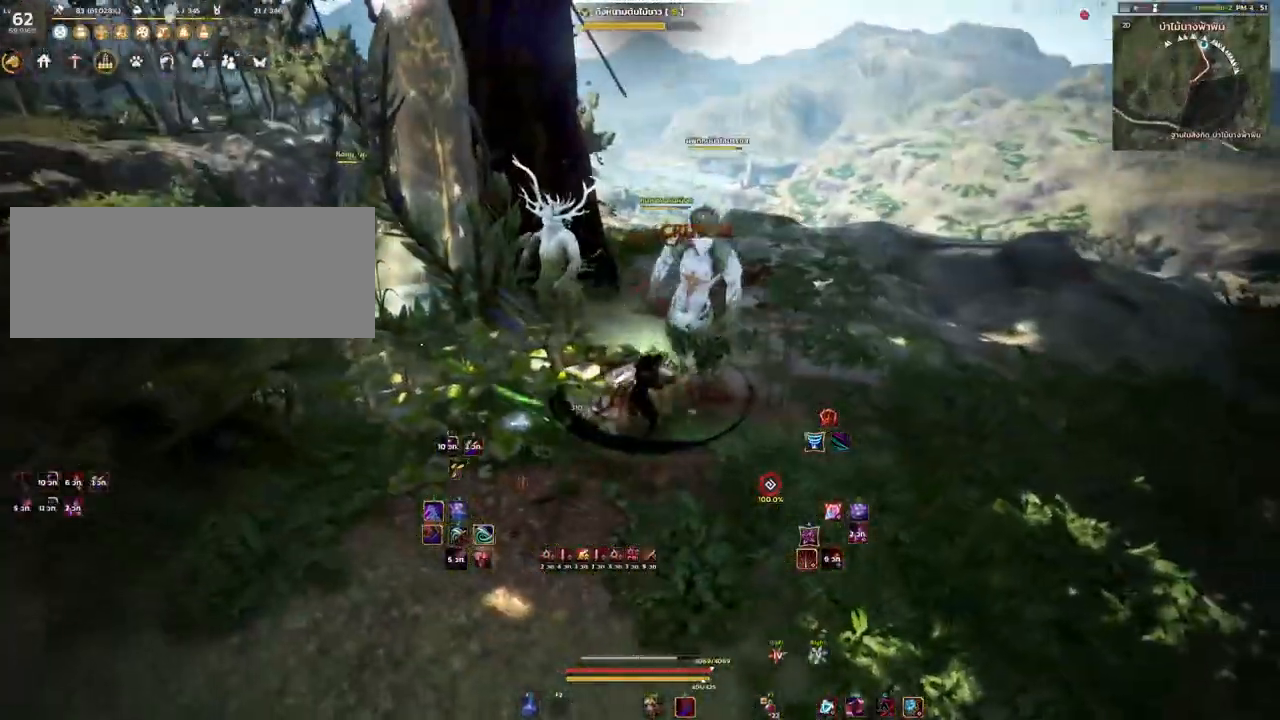
{"keys": [], "mouse": ["left", "right"], "events": []}
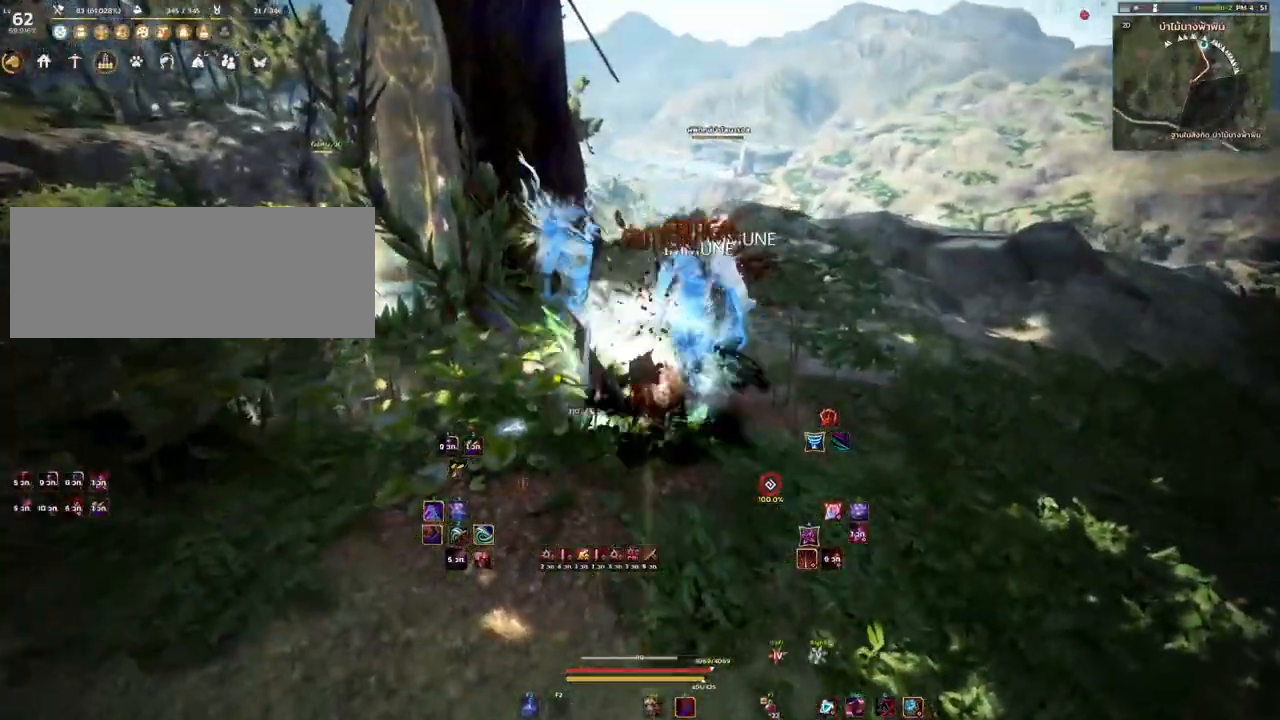
{"keys": [], "mouse": ["left", "right"], "events": []}
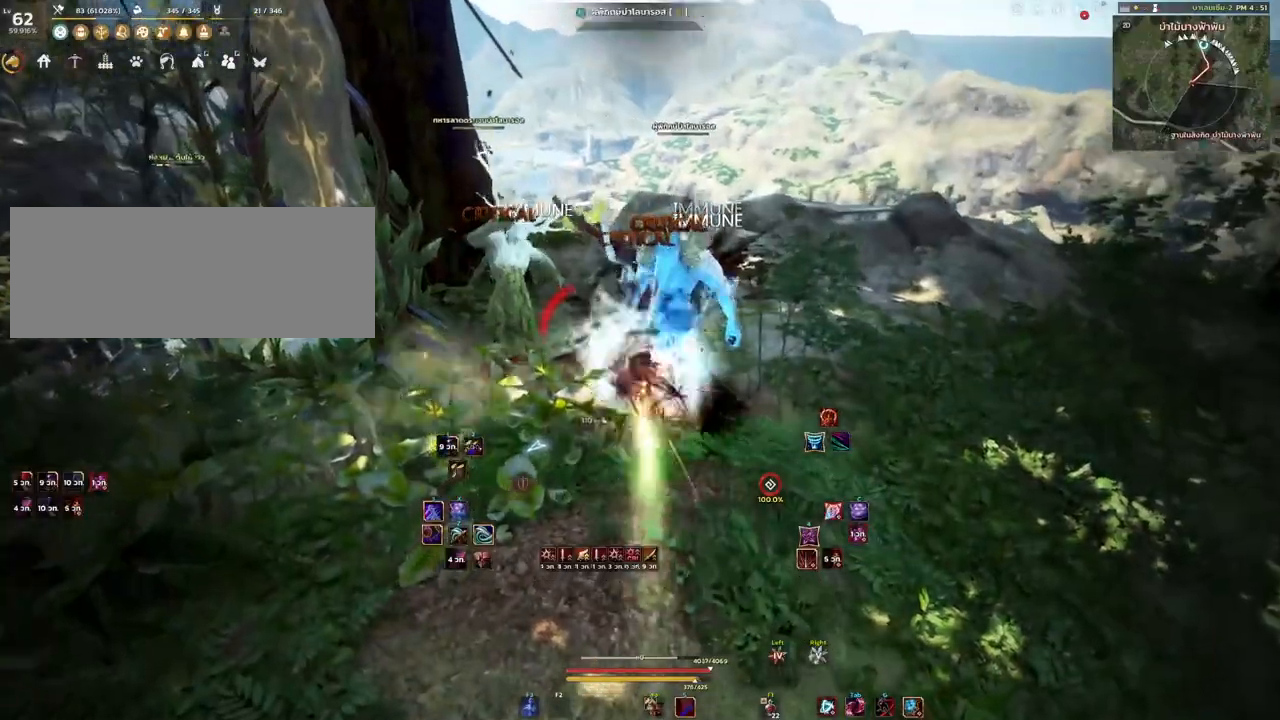
{"keys": ["w"], "mouse": [], "events": [[133, "mouse_left", "up"], [133, "mouse_right", "up"], [167, "w", "down"], [350, "mouse_mb4", "down"], [500, "mouse_mb4", "up"]]}
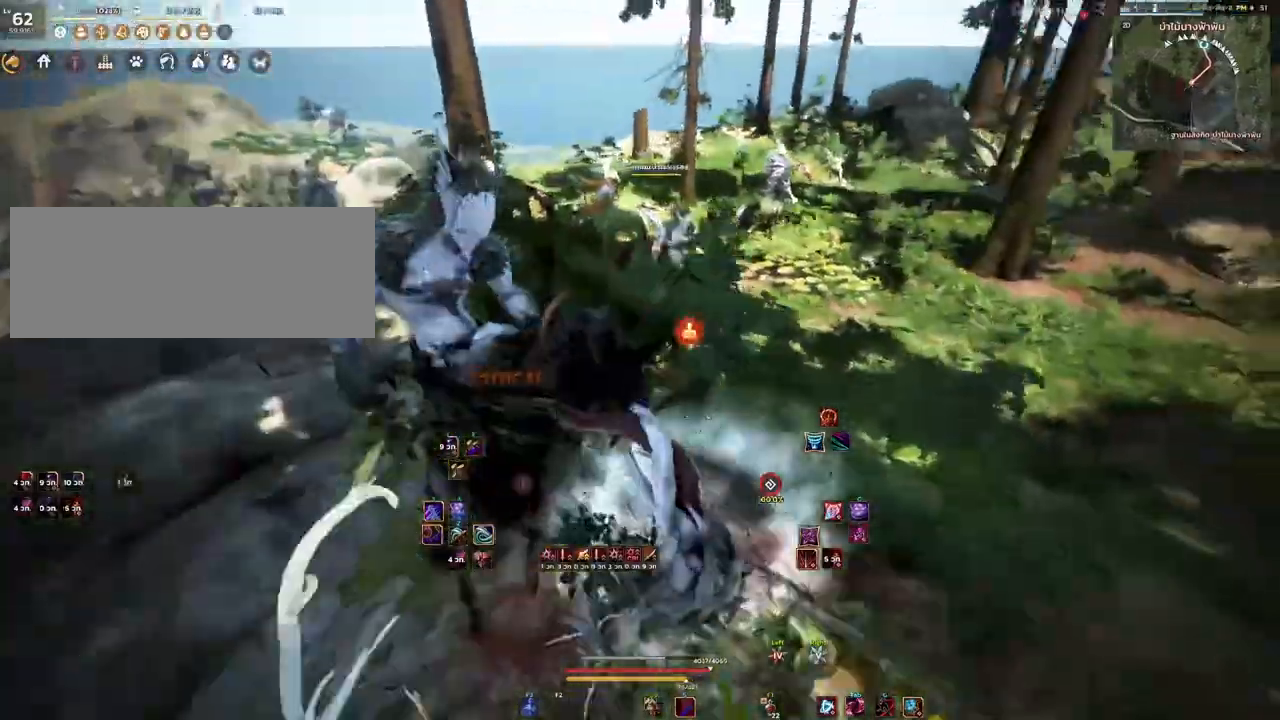
{"keys": ["w"], "mouse": [], "events": []}
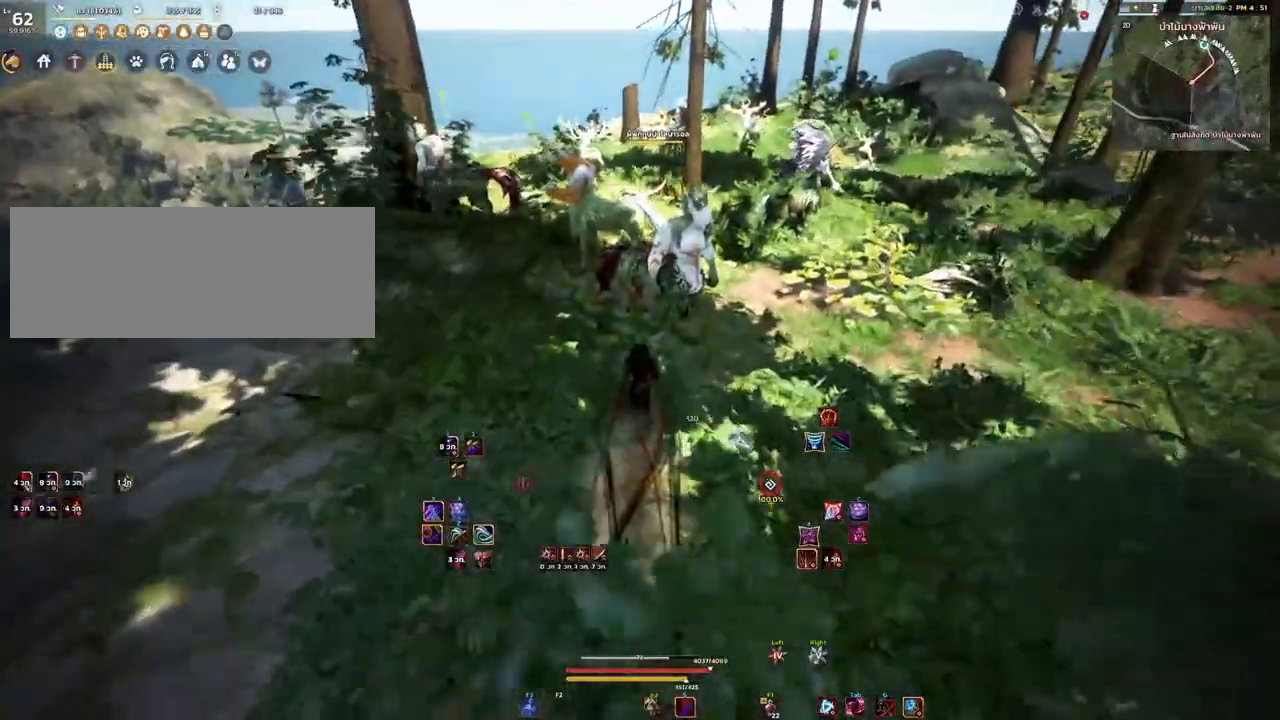
{"keys": ["a", "w"], "mouse": ["left"], "events": [[317, "a", "down"], [383, "mouse_left", "down"]]}
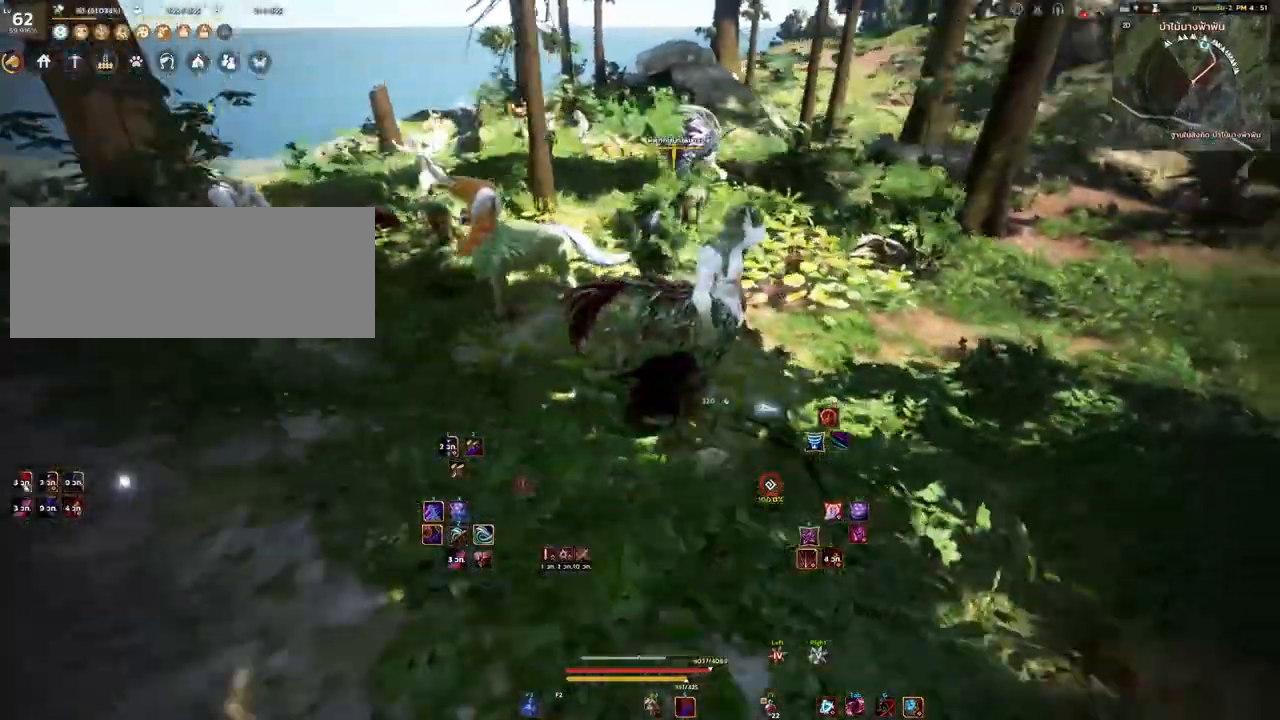
{"keys": ["a", "w"], "mouse": [], "events": [[183, "mouse_left", "up"]]}
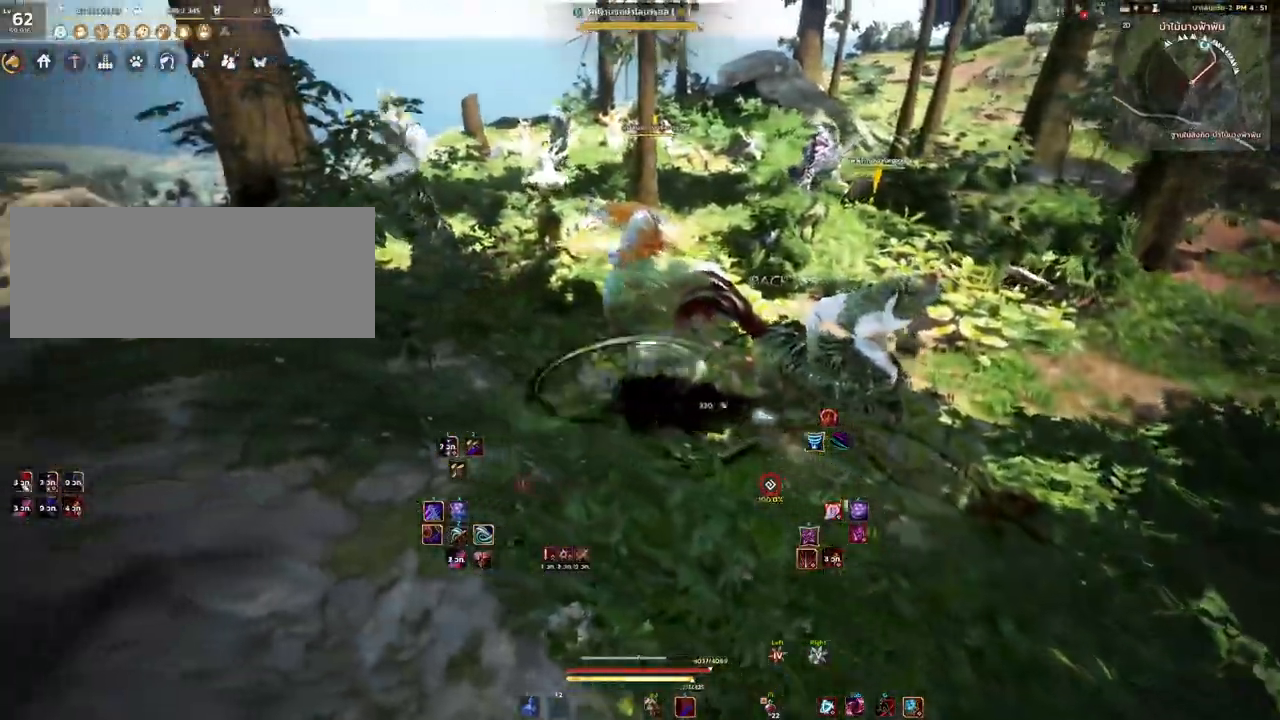
{"keys": ["d", "w"], "mouse": [], "events": [[33, "mouse_mb4", "down"], [133, "a", "up"], [217, "mouse_mb4", "up"], [433, "d", "down"]]}
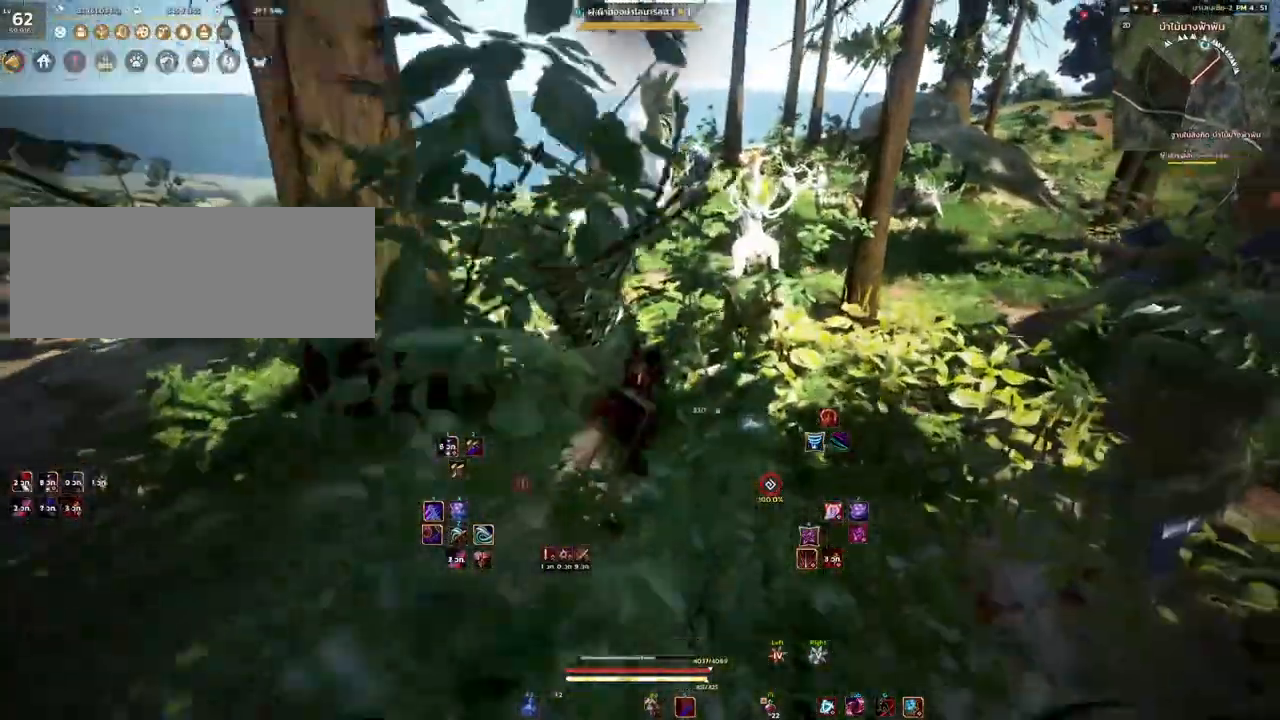
{"keys": ["d", "q"], "mouse": [], "events": [[283, "w", "up"], [467, "q", "down"]]}
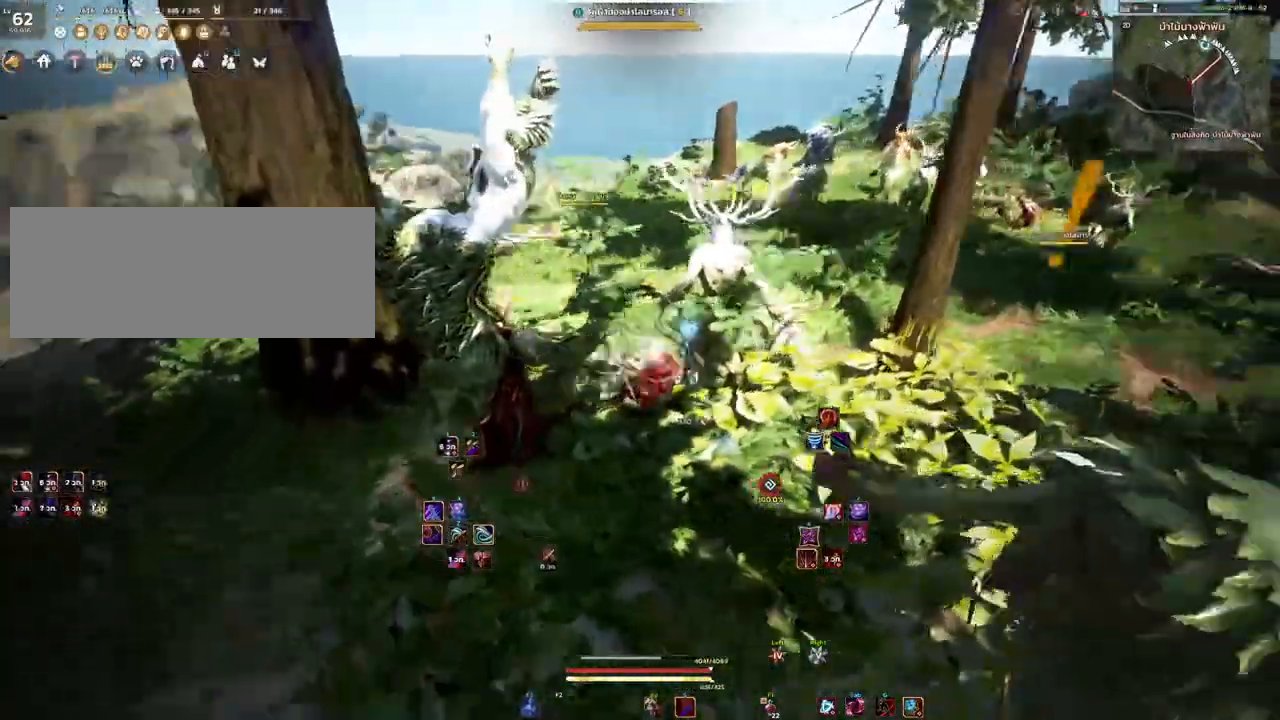
{"keys": ["shift"], "mouse": [], "events": [[67, "q", "up"], [150, "d", "up"], [450, "shift", "down"]]}
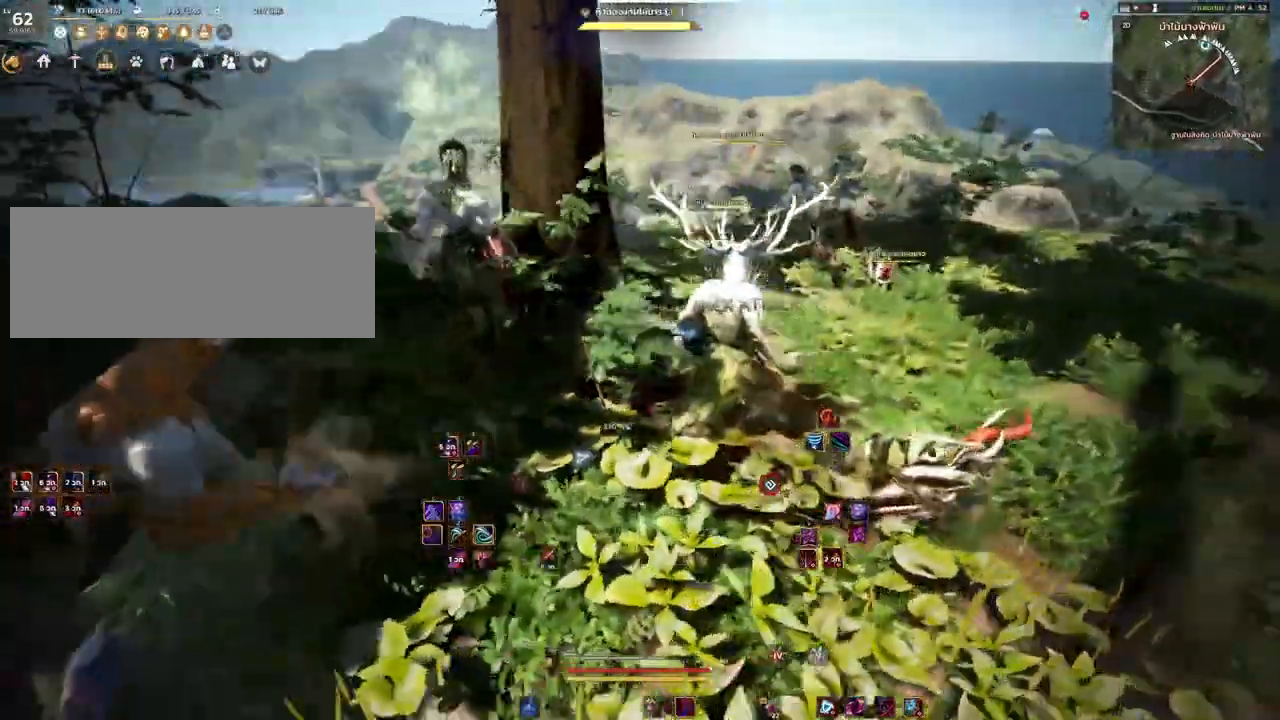
{"keys": ["shift"], "mouse": ["mb4"], "events": [[50, "mouse_mb4", "down"]]}